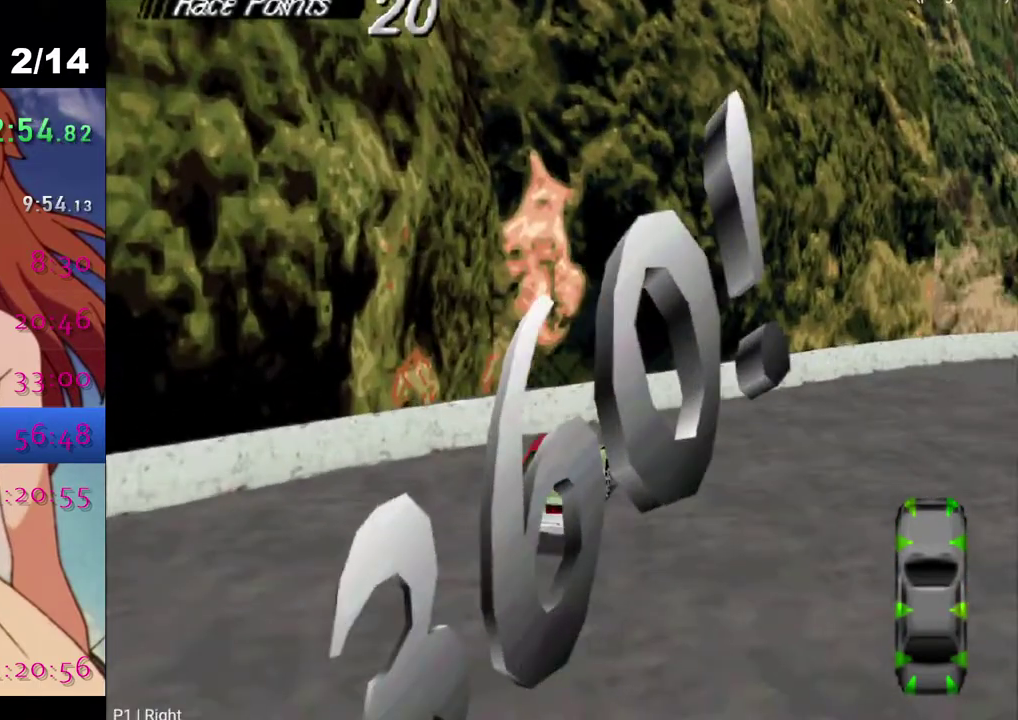
Gameplay with a controller (PlayStation layout); each line is a JSON object with the inputs held at the frame after it. "events" lists button and stick changes between this image and that frame as [ms after this image, input, new state], when the widget could be followed in between.
{"buttons": ["CROSS", "DPAD_RIGHT"], "left_stick": "center", "right_stick": "center", "events": [[33, "CROSS", "down"]]}
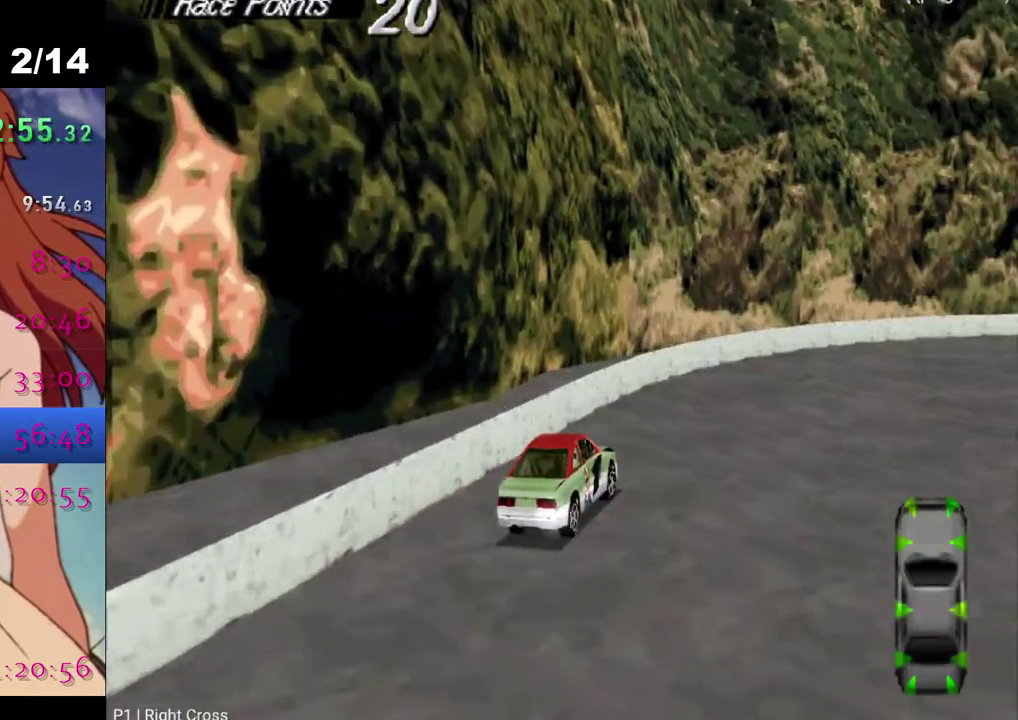
{"buttons": ["CROSS", "DPAD_RIGHT"], "left_stick": "center", "right_stick": "center", "events": []}
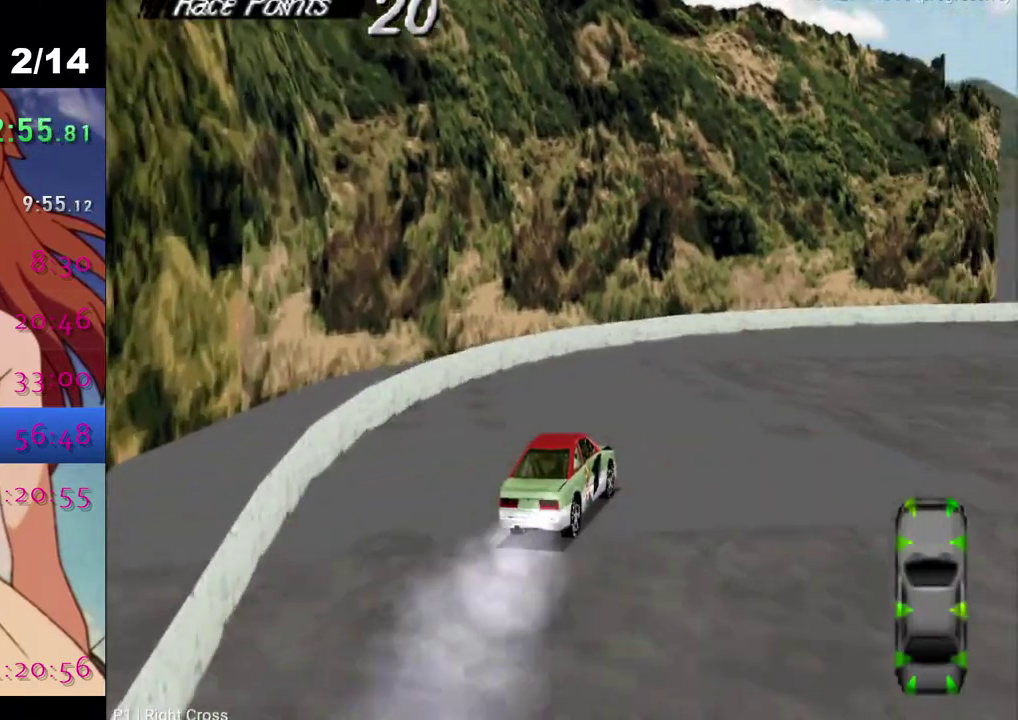
{"buttons": ["CROSS", "DPAD_RIGHT"], "left_stick": "center", "right_stick": "center", "events": [[283, "DPAD_RIGHT", "up"], [467, "DPAD_RIGHT", "down"]]}
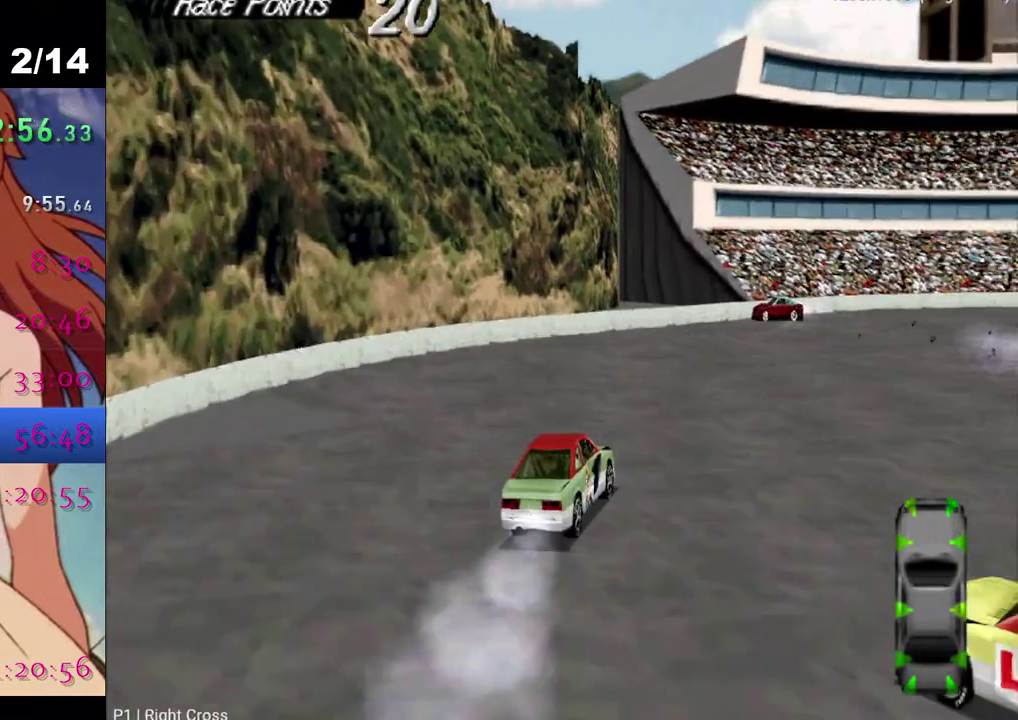
{"buttons": ["CROSS"], "left_stick": "center", "right_stick": "center", "events": [[433, "DPAD_RIGHT", "up"]]}
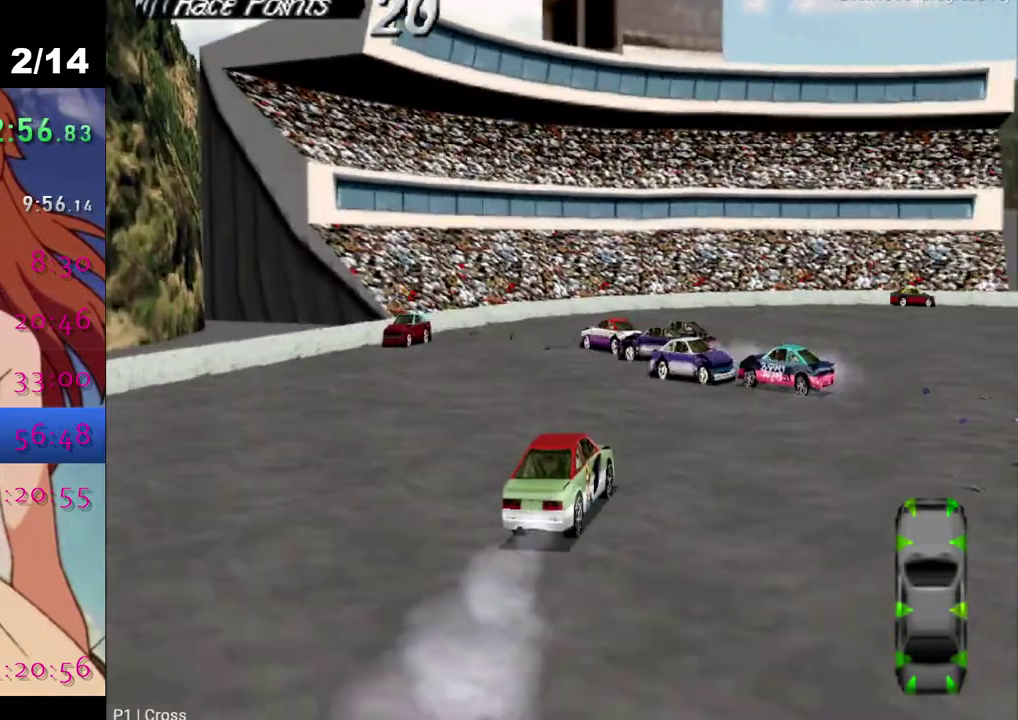
{"buttons": ["CROSS", "DPAD_RIGHT"], "left_stick": "center", "right_stick": "center", "events": [[333, "DPAD_RIGHT", "down"]]}
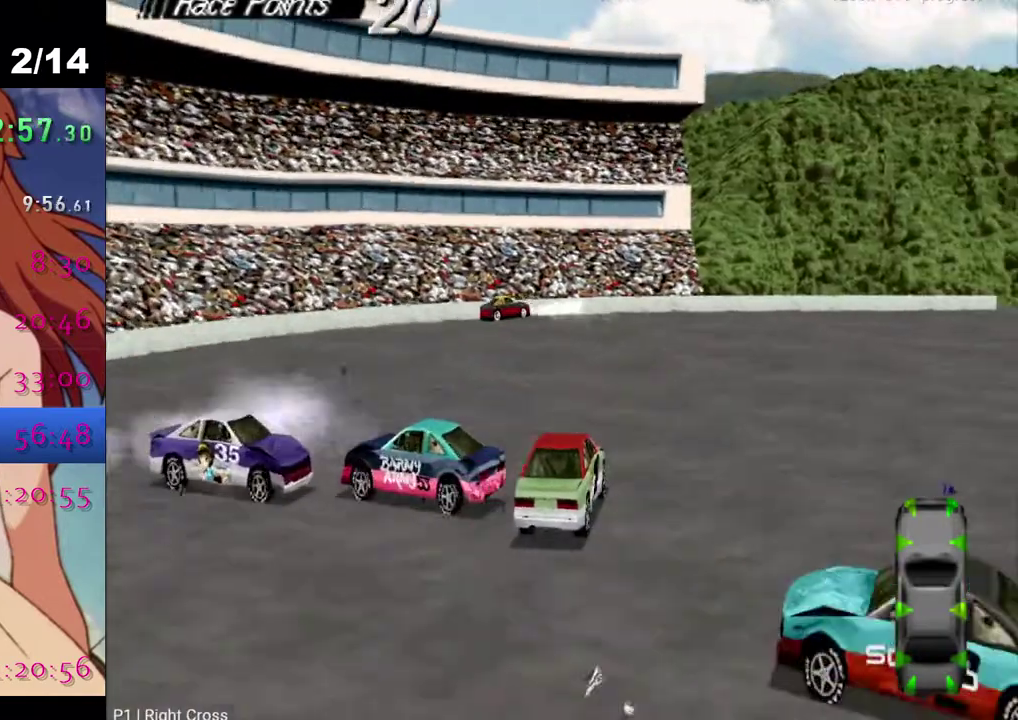
{"buttons": ["CROSS", "DPAD_RIGHT"], "left_stick": "center", "right_stick": "center", "events": []}
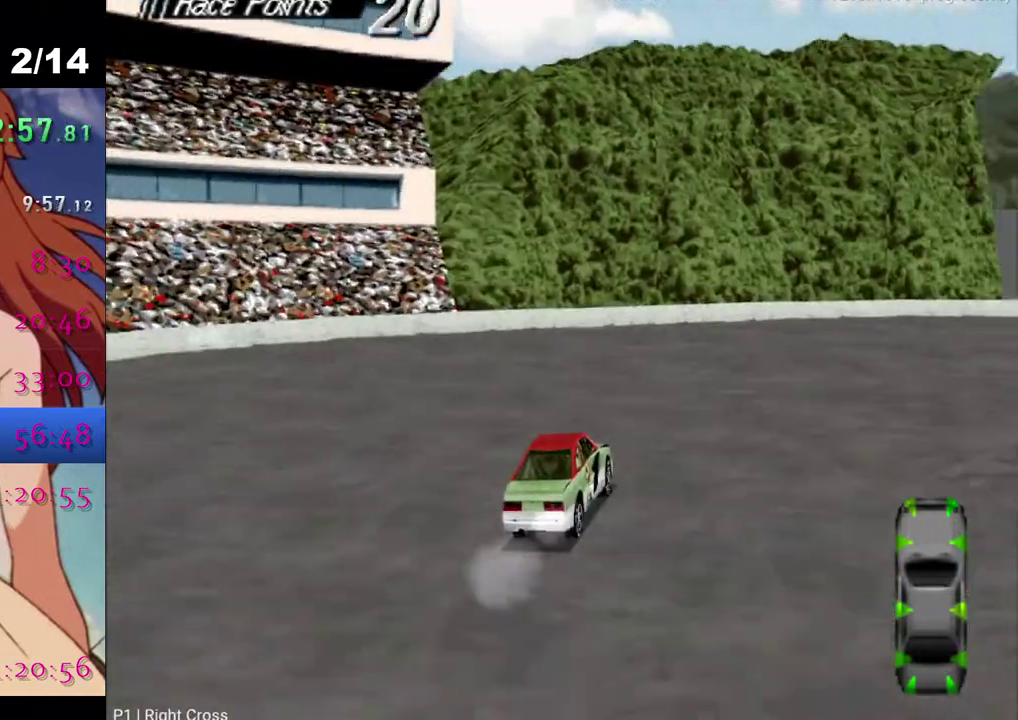
{"buttons": ["CROSS", "DPAD_RIGHT"], "left_stick": "center", "right_stick": "center", "events": [[300, "CROSS", "up"], [333, "SQUARE", "down"], [483, "CROSS", "down"], [483, "SQUARE", "up"]]}
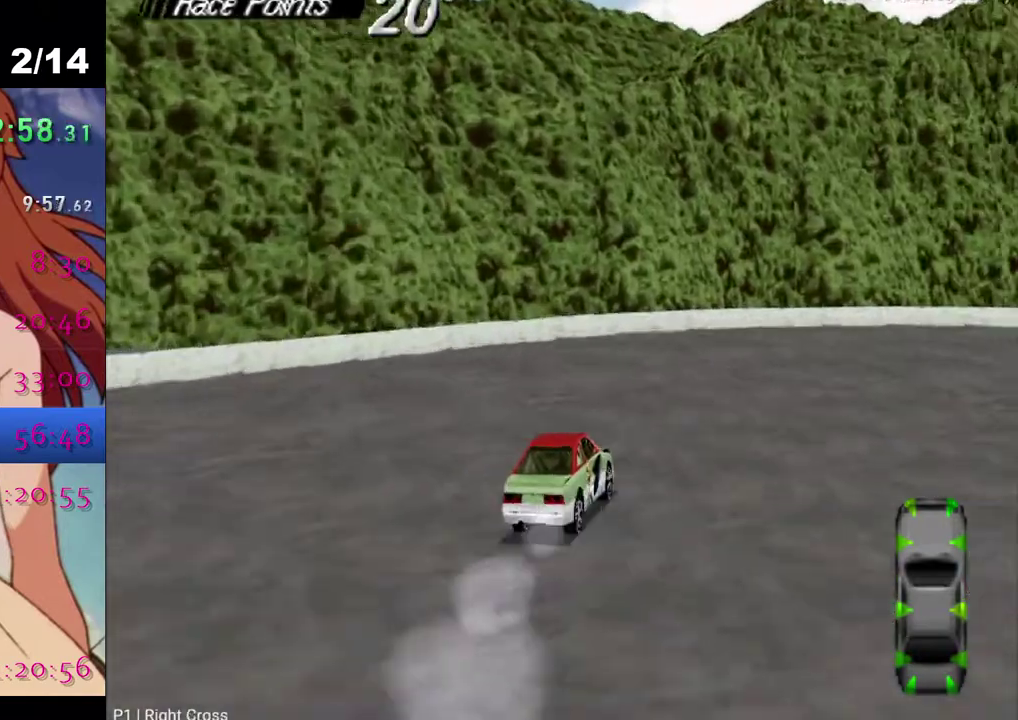
{"buttons": ["CROSS", "DPAD_RIGHT"], "left_stick": "center", "right_stick": "center", "events": []}
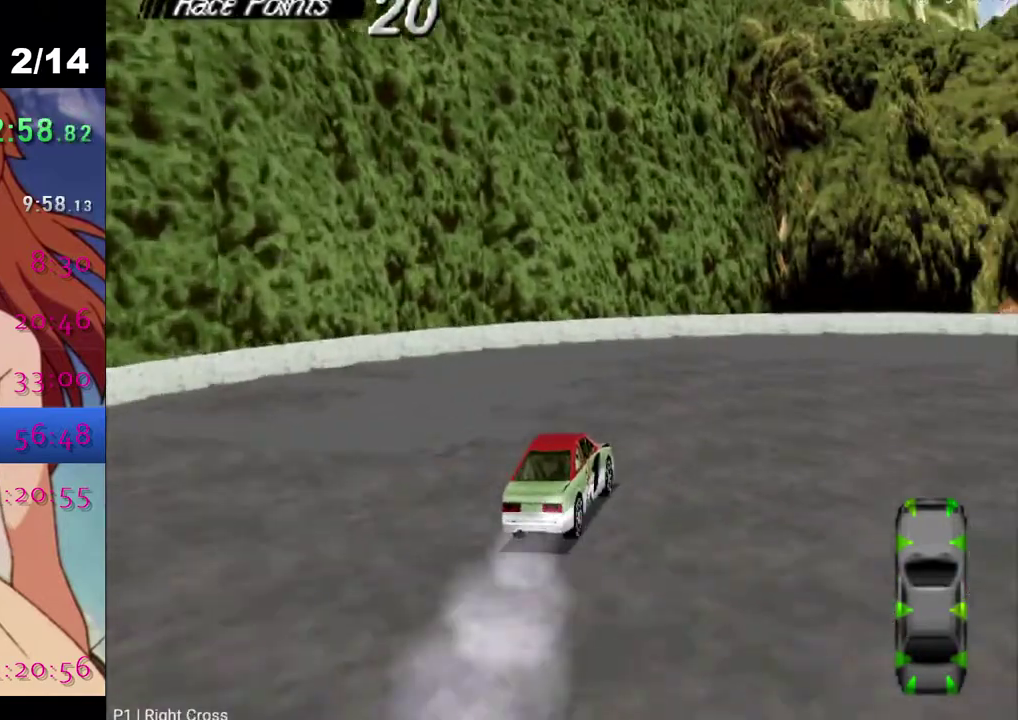
{"buttons": ["CROSS", "DPAD_RIGHT"], "left_stick": "center", "right_stick": "center", "events": []}
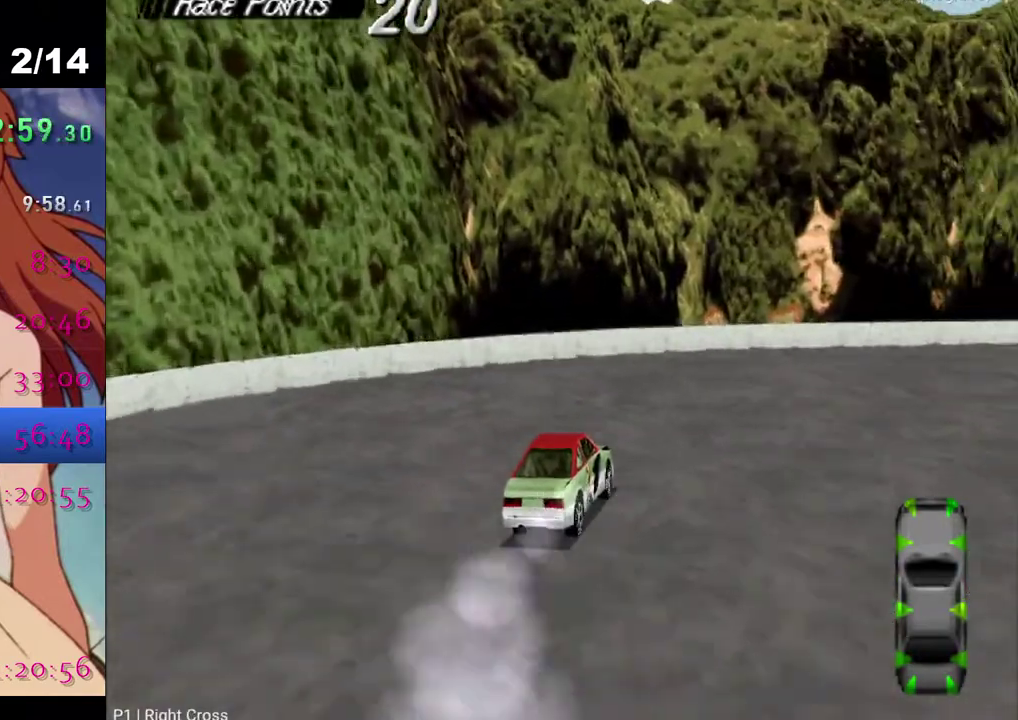
{"buttons": ["SQUARE", "DPAD_RIGHT"], "left_stick": "center", "right_stick": "center", "events": [[450, "CROSS", "up"], [483, "SQUARE", "down"]]}
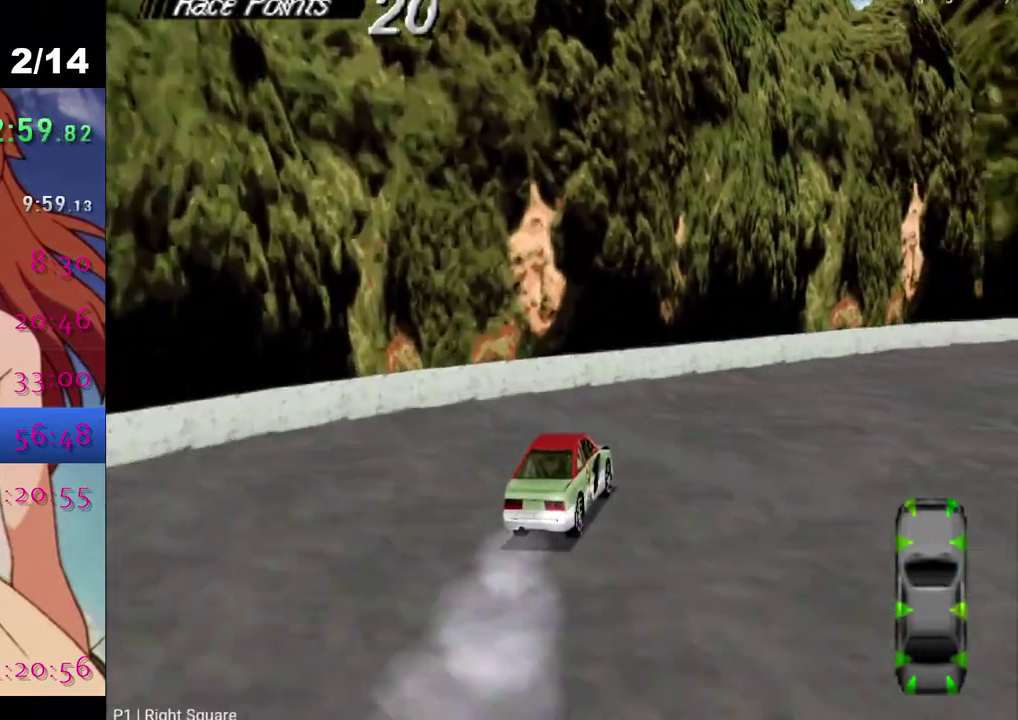
{"buttons": ["CROSS", "DPAD_RIGHT"], "left_stick": "center", "right_stick": "center", "events": [[117, "SQUARE", "up"], [133, "CROSS", "down"]]}
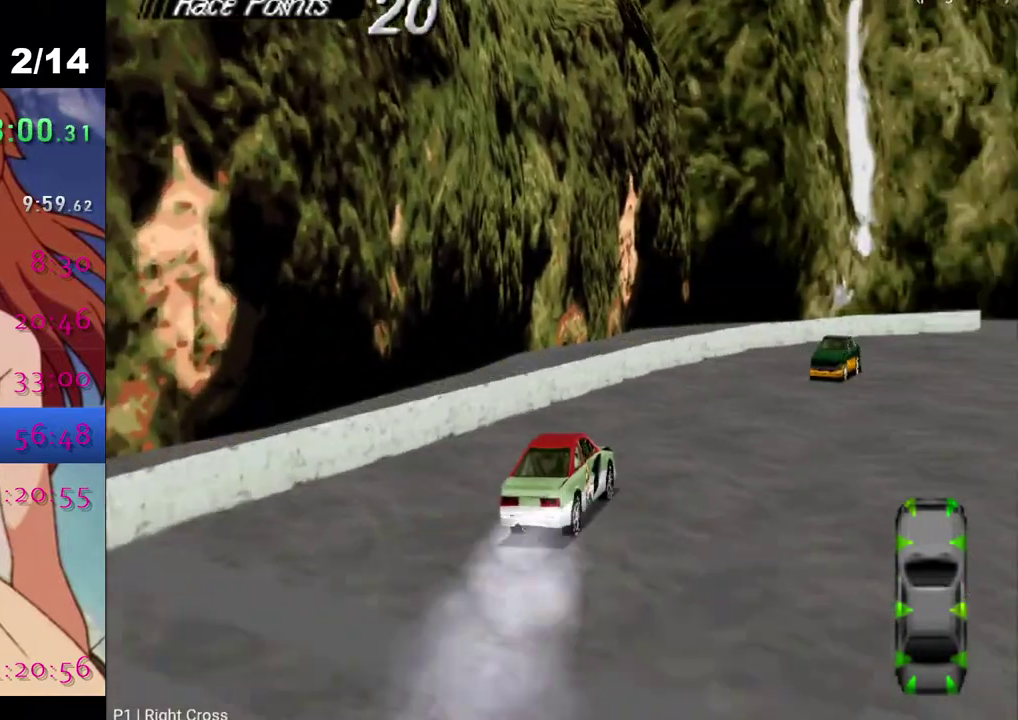
{"buttons": ["CROSS"], "left_stick": "center", "right_stick": "center", "events": [[383, "DPAD_RIGHT", "up"]]}
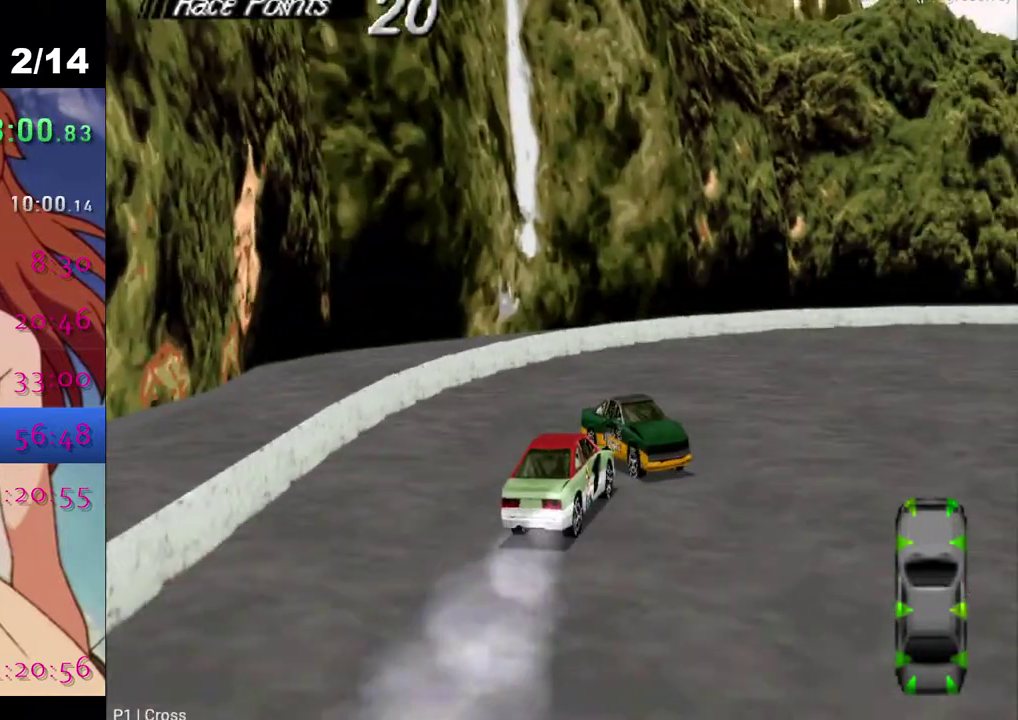
{"buttons": ["CROSS", "DPAD_RIGHT"], "left_stick": "center", "right_stick": "center", "events": [[100, "DPAD_RIGHT", "down"]]}
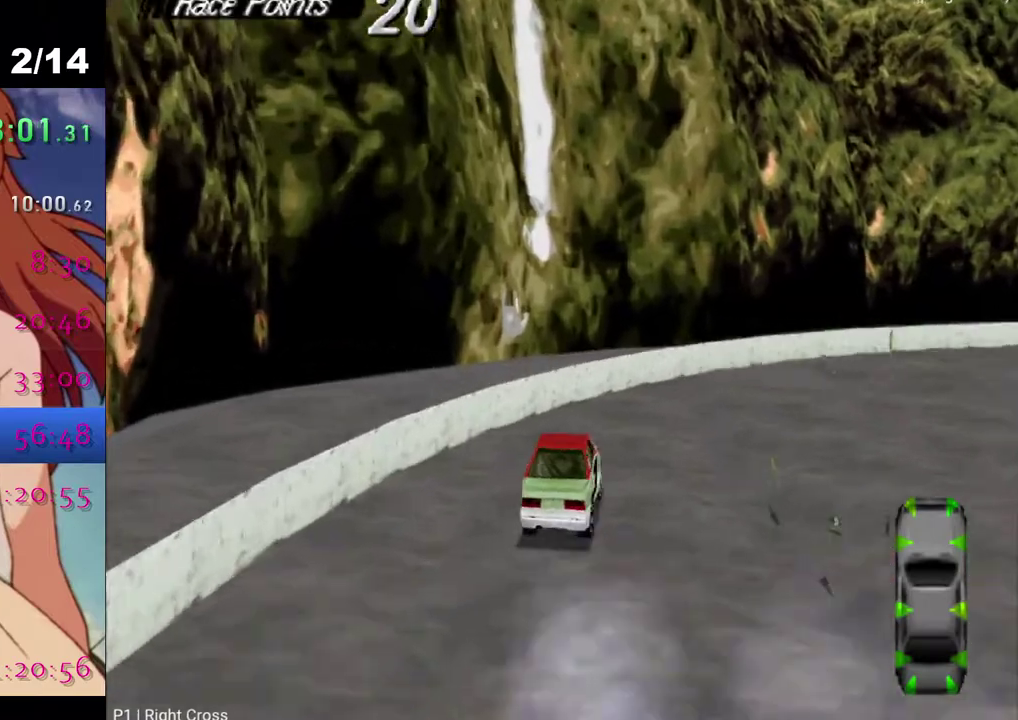
{"buttons": ["CROSS", "DPAD_RIGHT"], "left_stick": "center", "right_stick": "center", "events": [[217, "CROSS", "up"], [233, "SQUARE", "down"], [383, "SQUARE", "up"], [417, "CROSS", "down"]]}
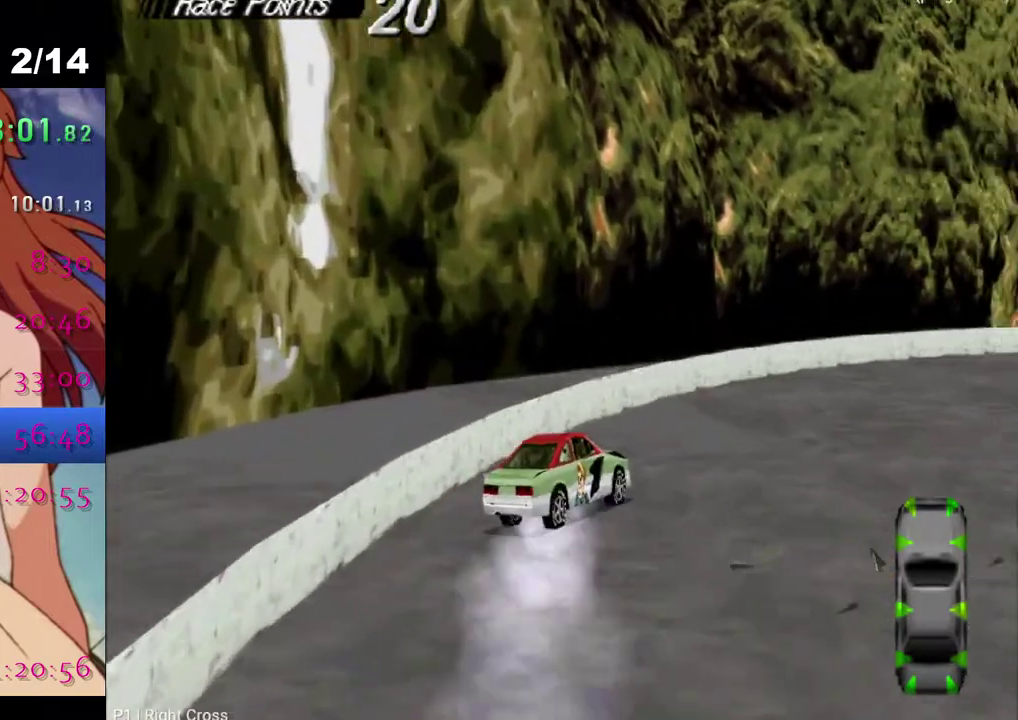
{"buttons": ["CROSS"], "left_stick": "center", "right_stick": "center", "events": [[350, "DPAD_RIGHT", "up"]]}
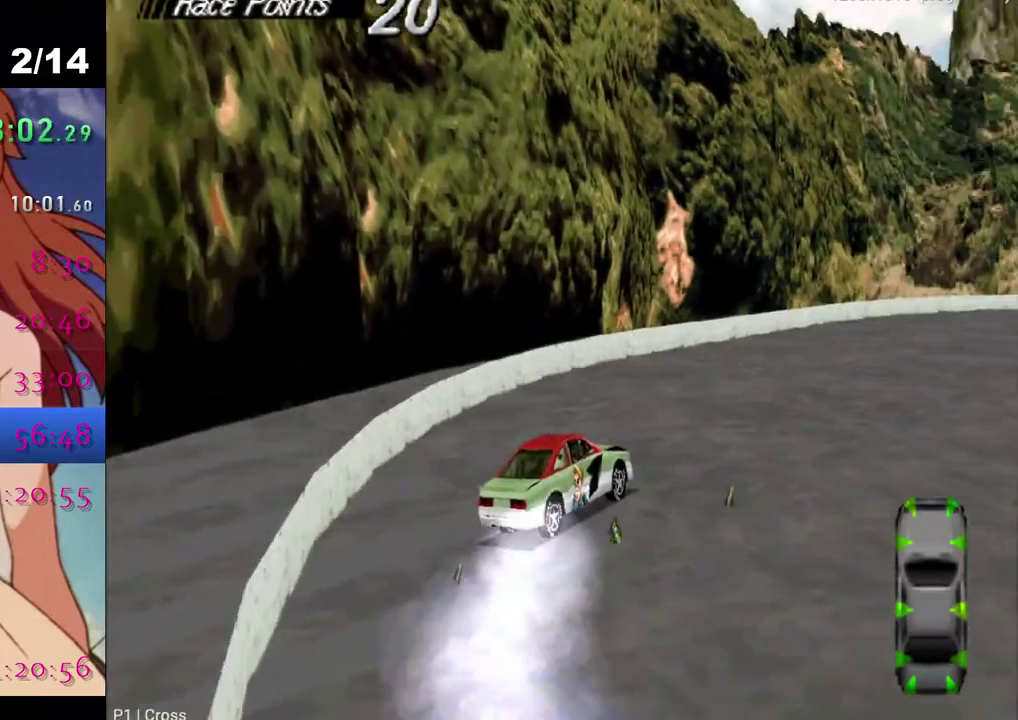
{"buttons": ["CROSS", "DPAD_RIGHT"], "left_stick": "center", "right_stick": "center", "events": [[267, "DPAD_RIGHT", "down"]]}
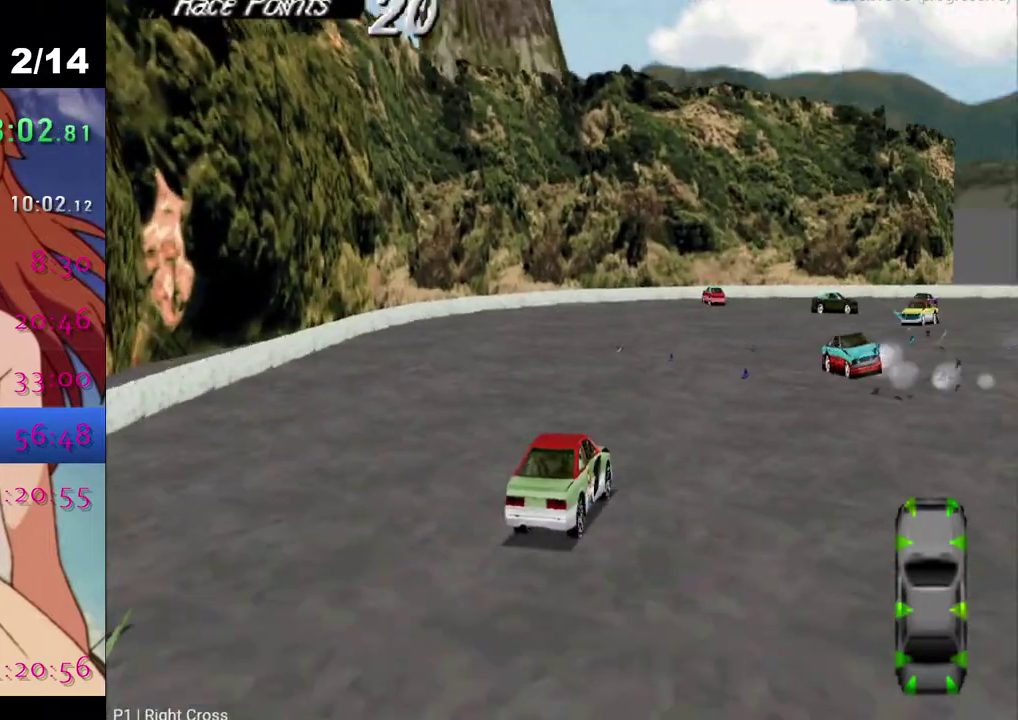
{"buttons": ["CROSS", "DPAD_RIGHT"], "left_stick": "center", "right_stick": "center", "events": [[217, "DPAD_RIGHT", "up"], [400, "DPAD_RIGHT", "down"]]}
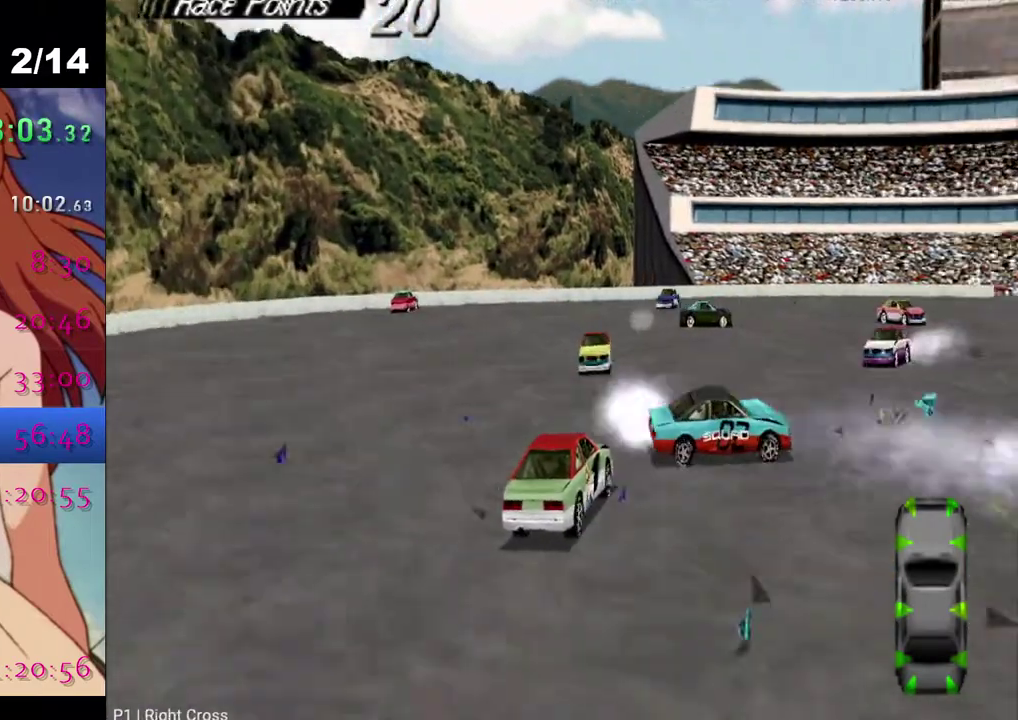
{"buttons": ["CROSS"], "left_stick": "center", "right_stick": "center", "events": [[50, "DPAD_RIGHT", "up"]]}
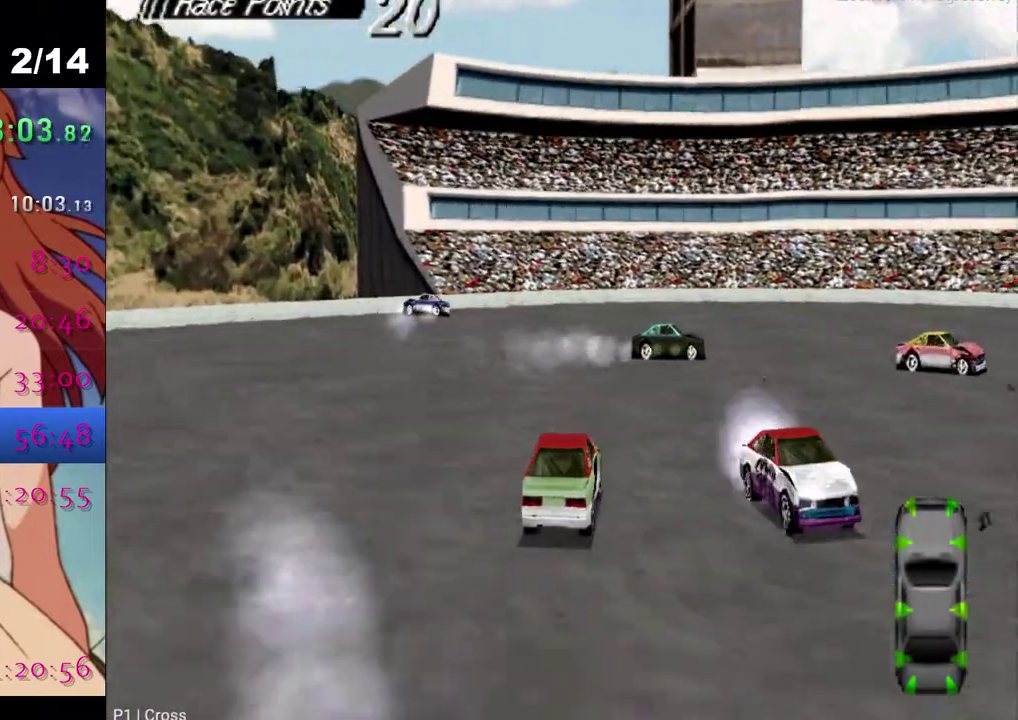
{"buttons": ["SQUARE", "DPAD_RIGHT"], "left_stick": "center", "right_stick": "center", "events": [[150, "DPAD_RIGHT", "down"], [450, "CROSS", "up"], [500, "SQUARE", "down"]]}
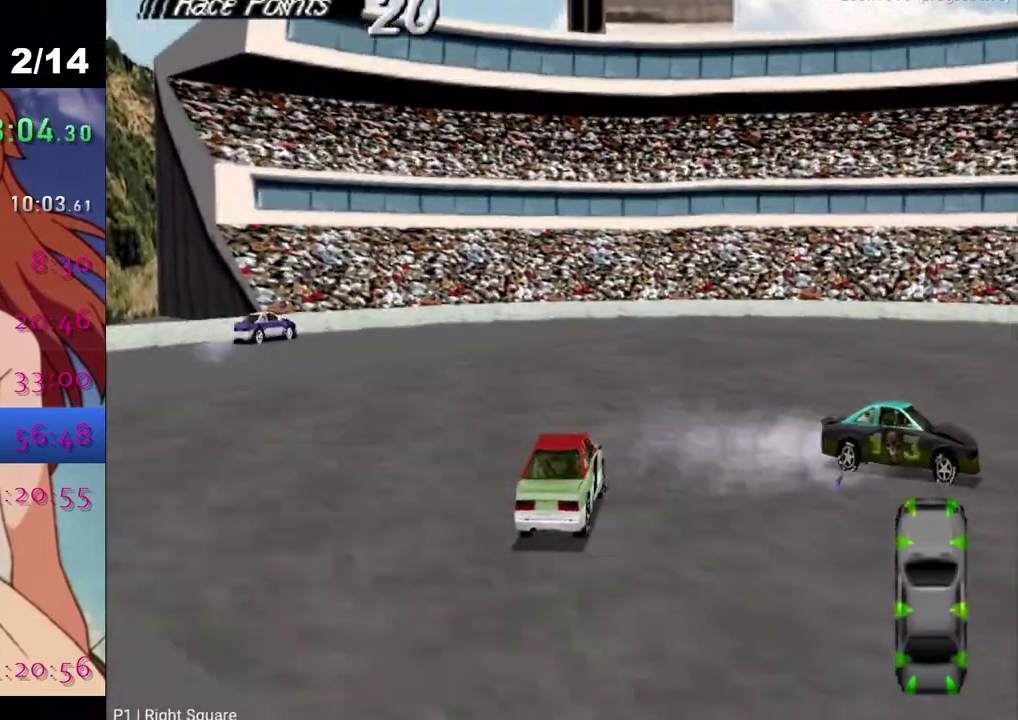
{"buttons": ["CROSS", "DPAD_RIGHT"], "left_stick": "center", "right_stick": "center", "events": [[183, "SQUARE", "up"], [400, "CROSS", "down"]]}
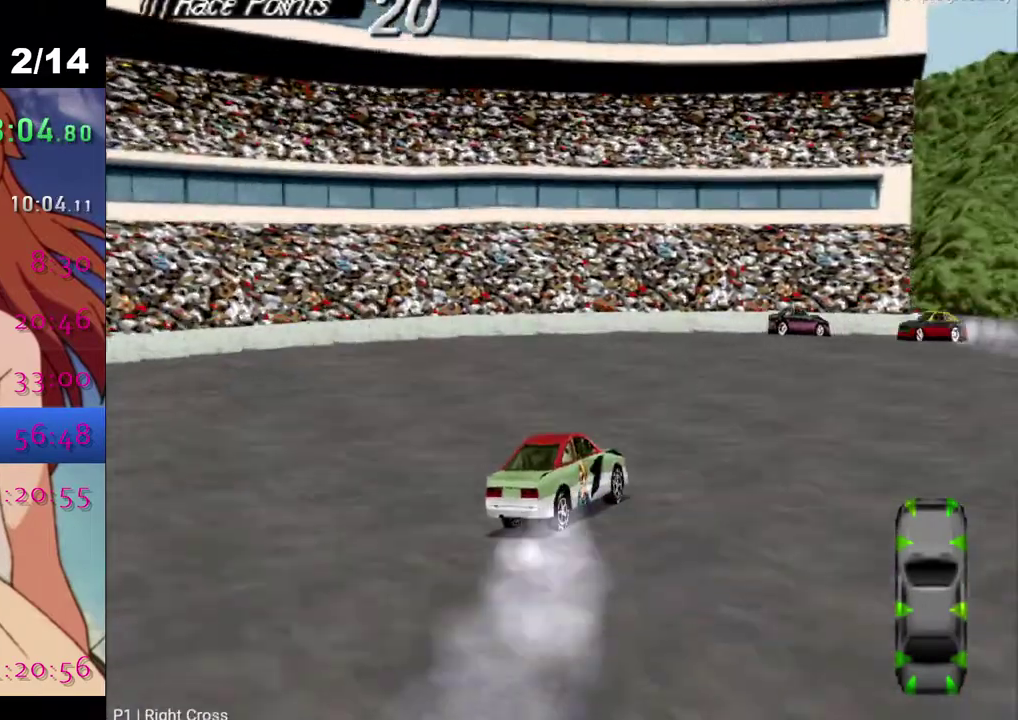
{"buttons": ["DPAD_RIGHT"], "left_stick": "center", "right_stick": "center", "events": [[433, "CROSS", "up"]]}
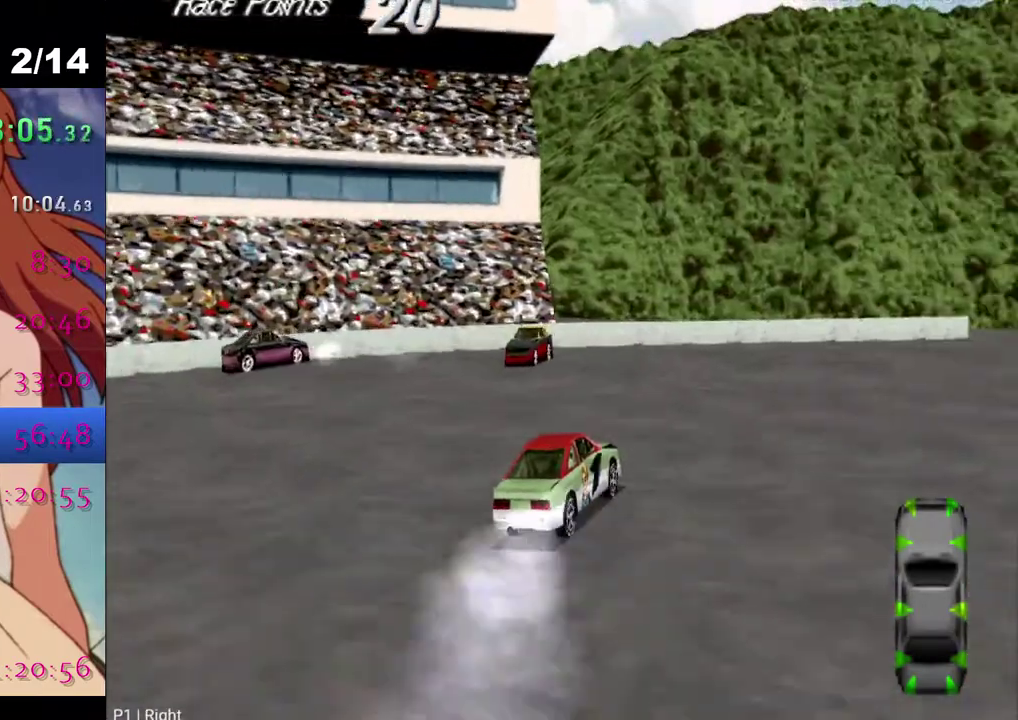
{"buttons": ["CROSS", "DPAD_RIGHT"], "left_stick": "center", "right_stick": "center", "events": [[100, "CROSS", "down"]]}
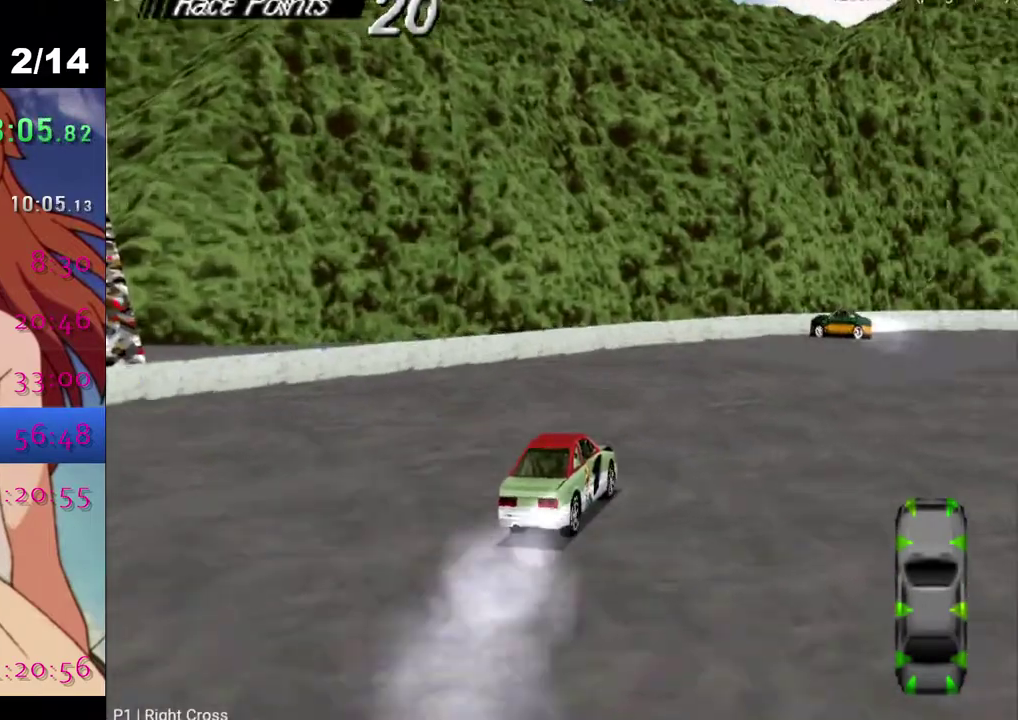
{"buttons": ["CROSS"], "left_stick": "center", "right_stick": "center", "events": [[367, "DPAD_RIGHT", "up"]]}
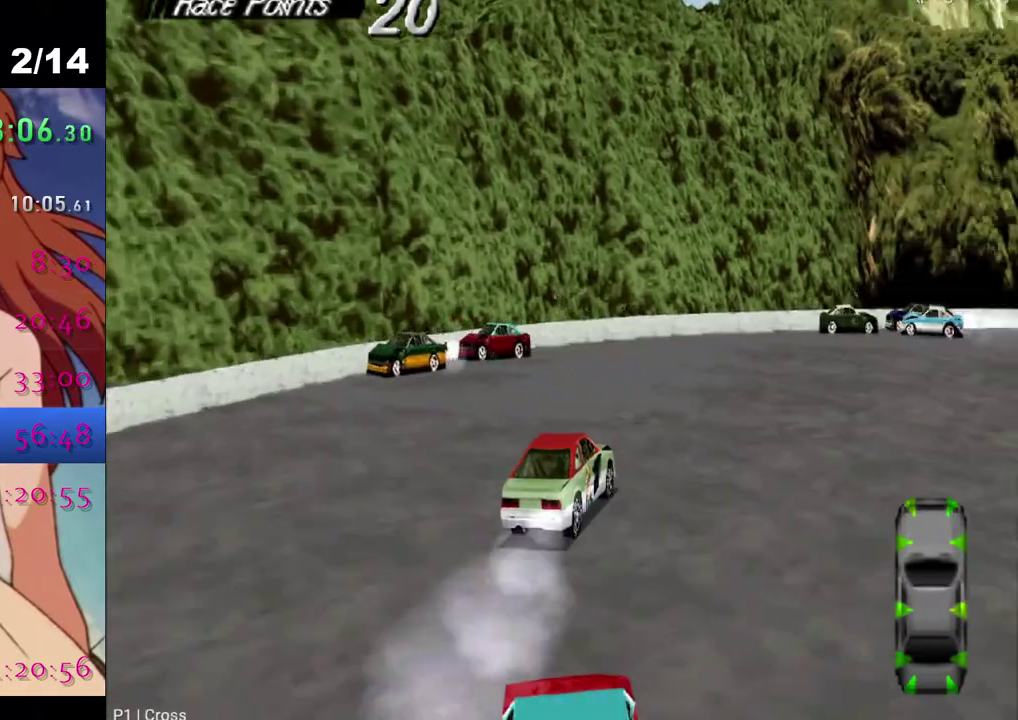
{"buttons": ["CROSS", "DPAD_RIGHT"], "left_stick": "center", "right_stick": "center", "events": [[167, "DPAD_RIGHT", "down"]]}
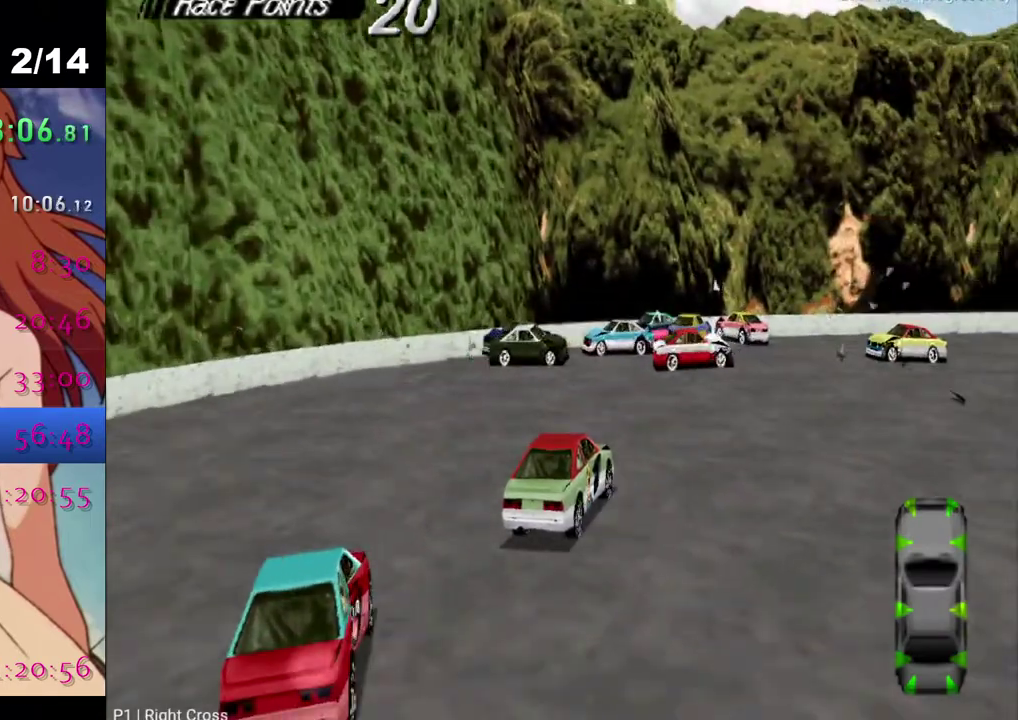
{"buttons": ["CROSS", "DPAD_RIGHT"], "left_stick": "center", "right_stick": "center", "events": [[150, "DPAD_RIGHT", "up"], [317, "DPAD_RIGHT", "down"]]}
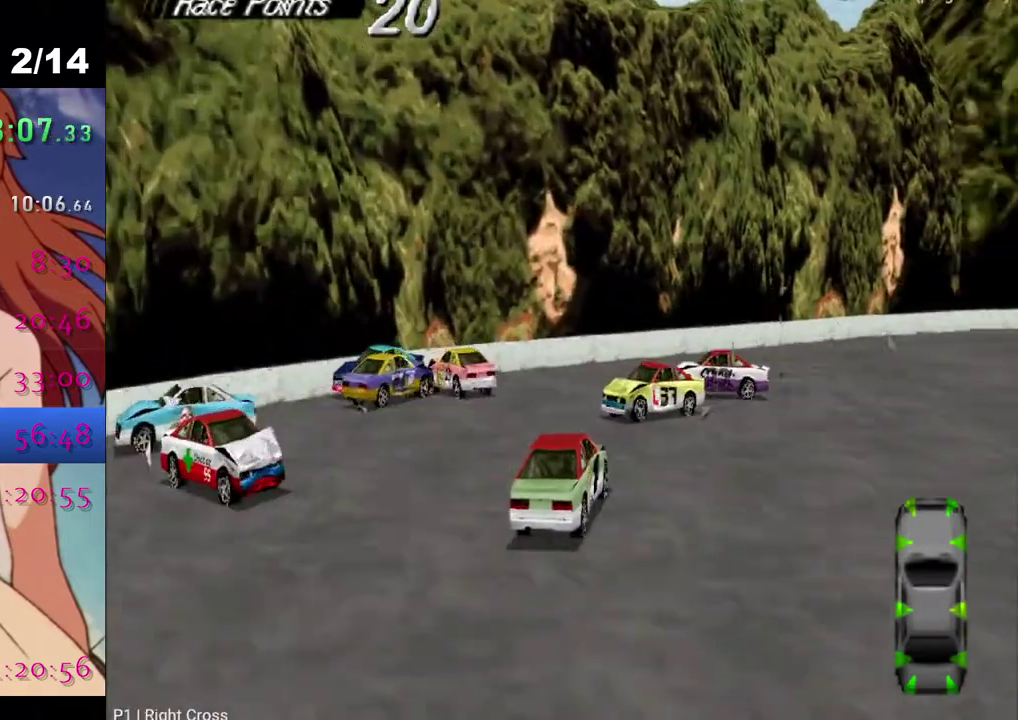
{"buttons": ["CROSS", "DPAD_RIGHT"], "left_stick": "center", "right_stick": "center", "events": [[67, "DPAD_RIGHT", "up"], [400, "DPAD_RIGHT", "down"]]}
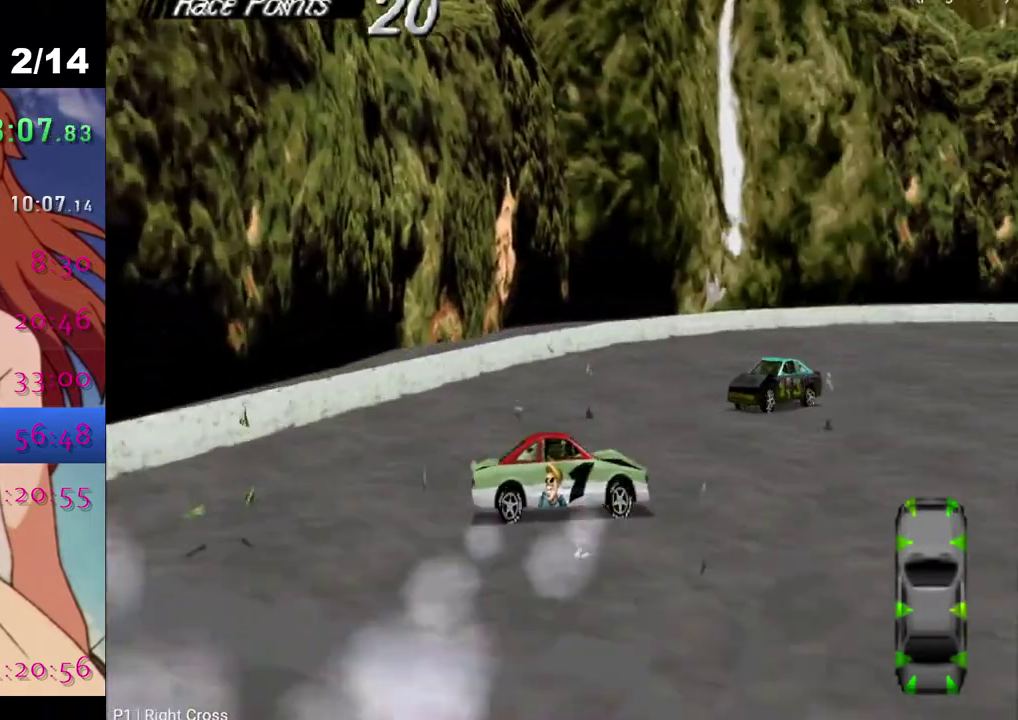
{"buttons": [], "left_stick": "center", "right_stick": "center", "events": [[100, "DPAD_RIGHT", "up"], [267, "CROSS", "up"]]}
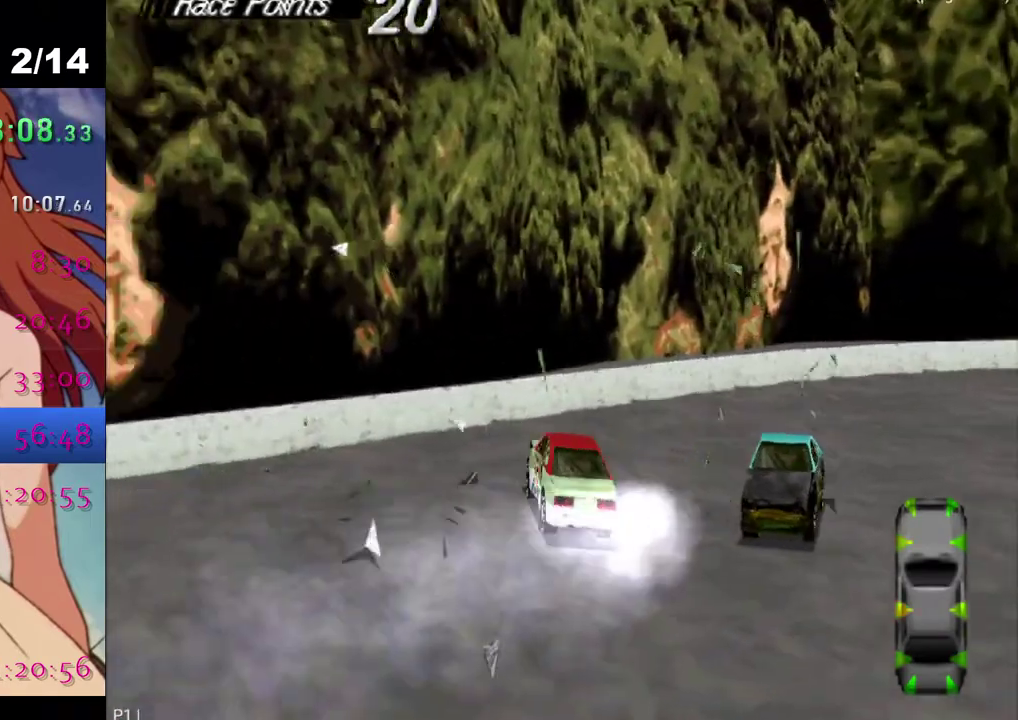
{"buttons": ["SQUARE"], "left_stick": "center", "right_stick": "center", "events": [[33, "CROSS", "down"], [300, "CROSS", "up"], [400, "SQUARE", "down"]]}
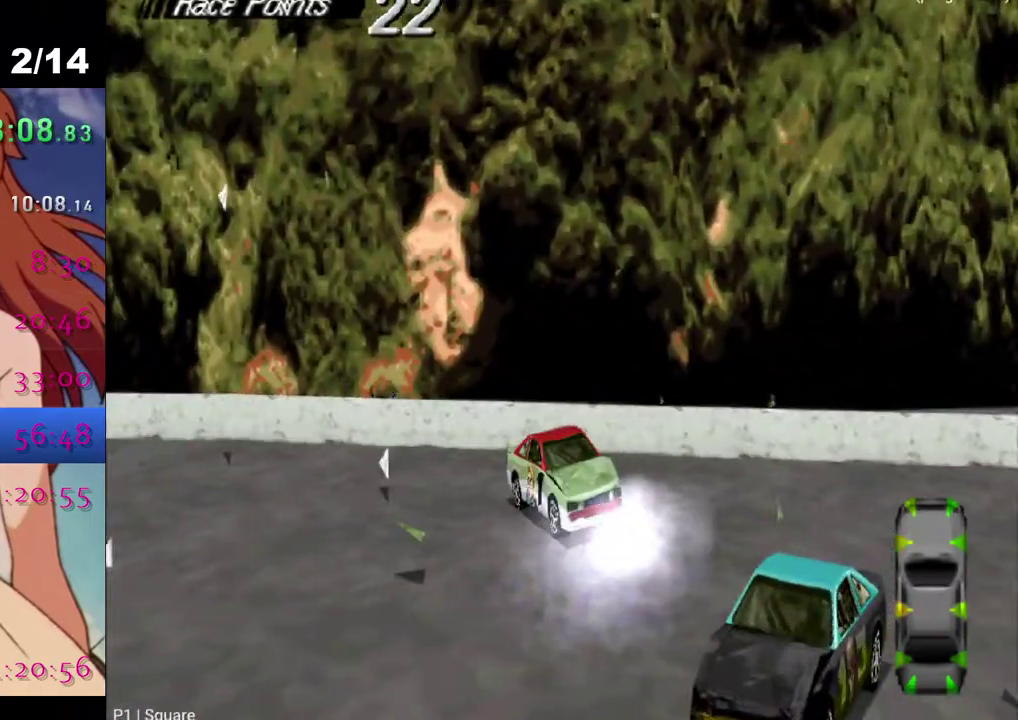
{"buttons": ["SQUARE"], "left_stick": "center", "right_stick": "center", "events": [[167, "SQUARE", "up"], [433, "SQUARE", "down"]]}
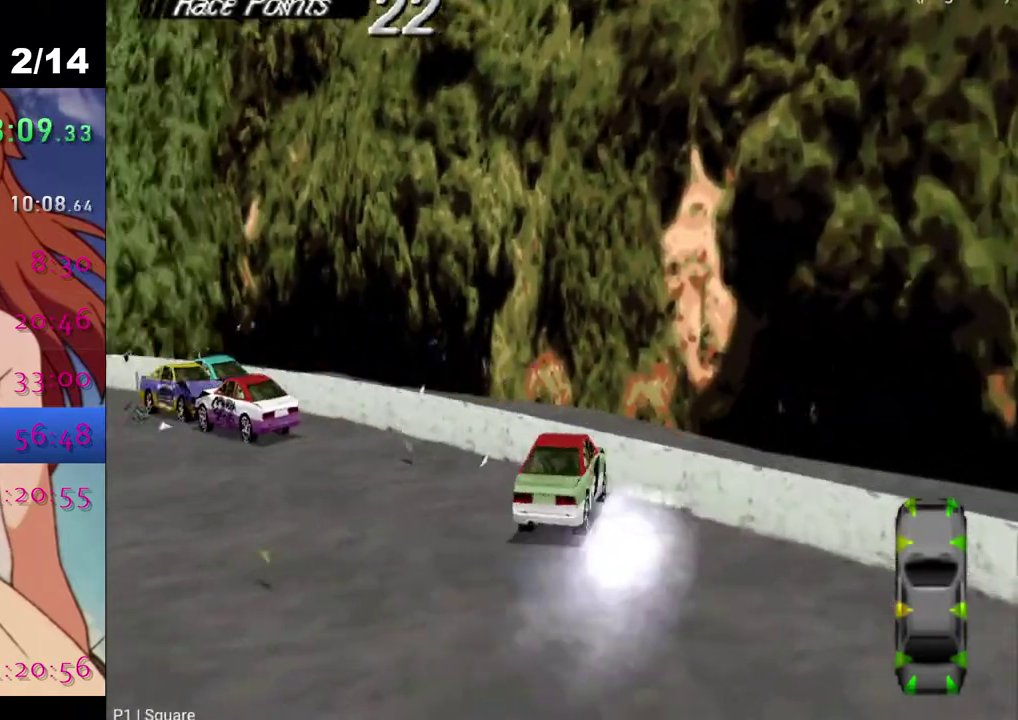
{"buttons": ["CROSS"], "left_stick": "center", "right_stick": "center", "events": [[333, "SQUARE", "up"], [383, "CROSS", "down"]]}